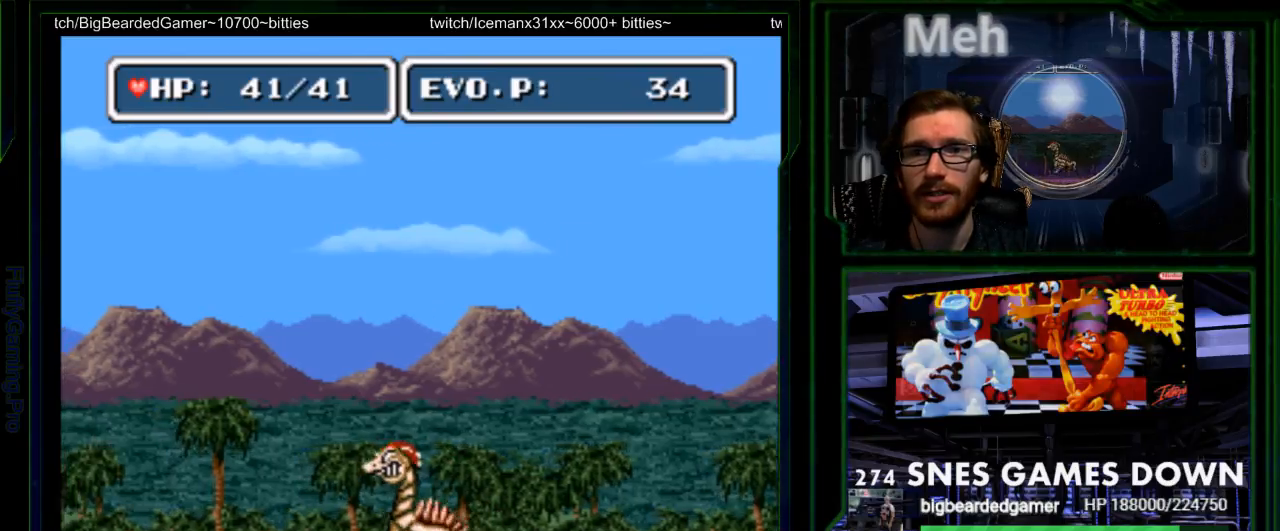
Gameplay with a controller (Nintendo layout); each line is a JSON object with the inputs held at the frame after it. "events" lists button and stick changes between this image and that frame as [ms after this image, input, new state], when the widget could be followed in between. Not read: L3 R3 SELECT START.
{"buttons": [], "events": [[17, "X", "down"], [117, "X", "up"], [183, "X", "down"], [317, "X", "up"]]}
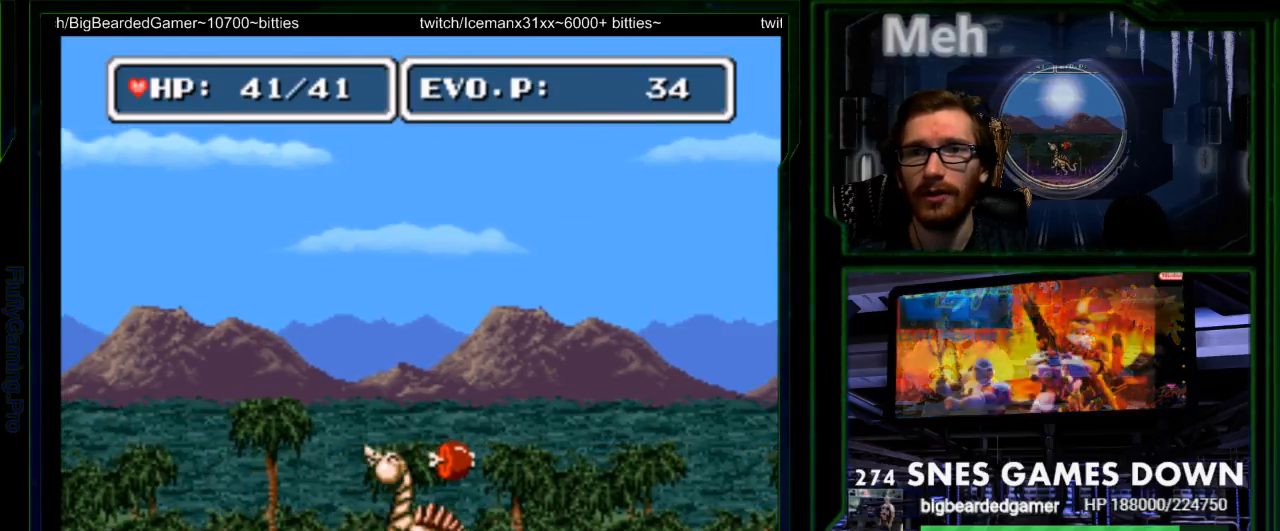
{"buttons": ["X"], "events": [[267, "DPAD_RIGHT", "down"], [317, "DPAD_RIGHT", "up"], [417, "X", "down"]]}
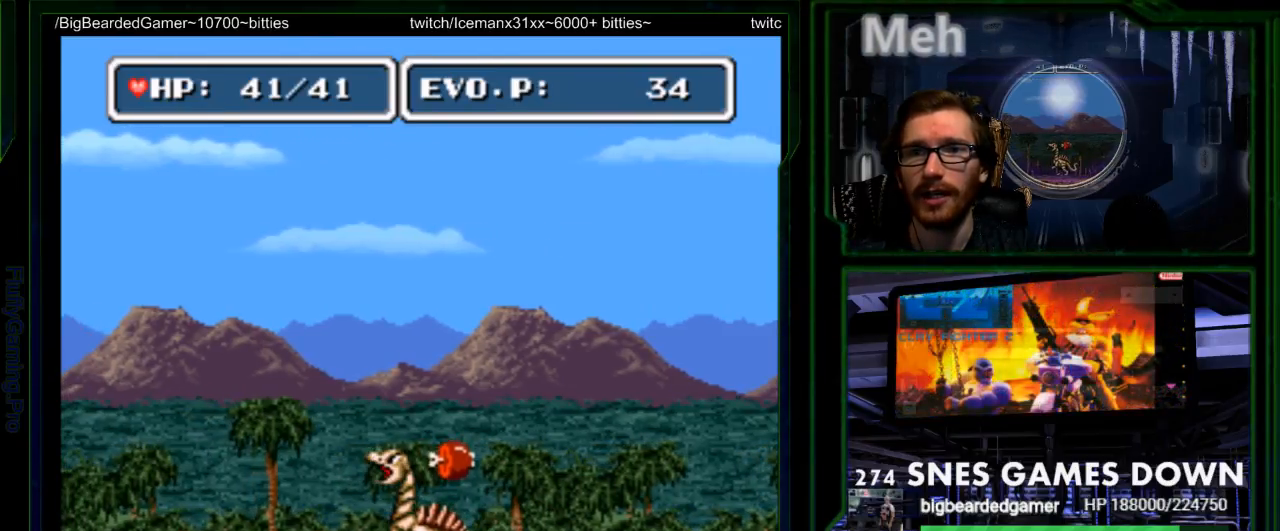
{"buttons": [], "events": [[50, "X", "up"]]}
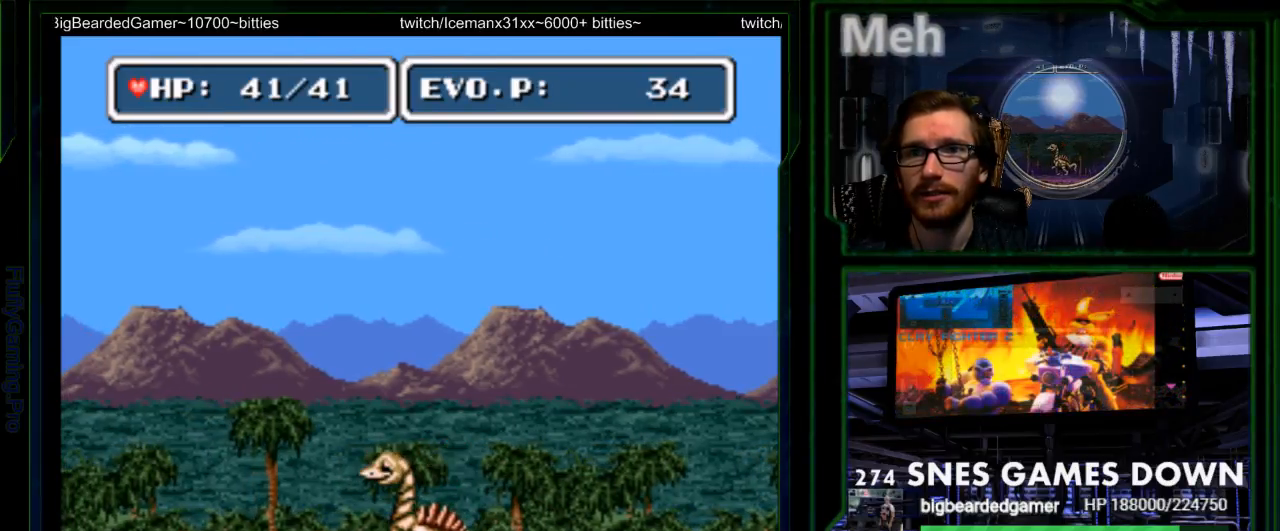
{"buttons": [], "events": [[317, "DPAD_RIGHT", "down"], [417, "DPAD_RIGHT", "up"]]}
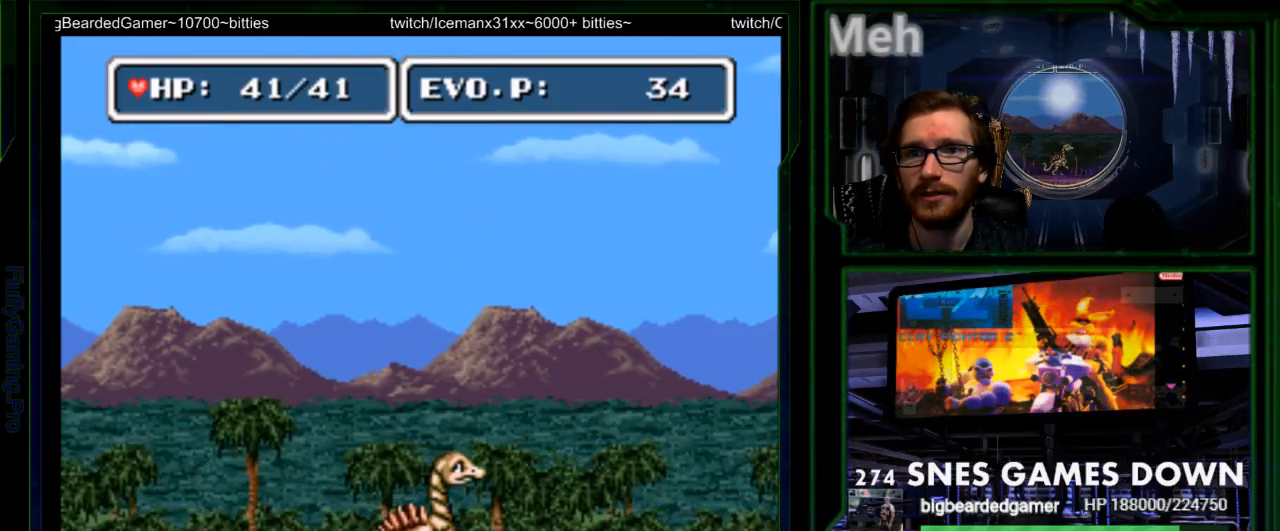
{"buttons": [], "events": [[250, "DPAD_UP", "down"], [317, "DPAD_UP", "up"], [367, "DPAD_LEFT", "down"], [433, "DPAD_LEFT", "up"]]}
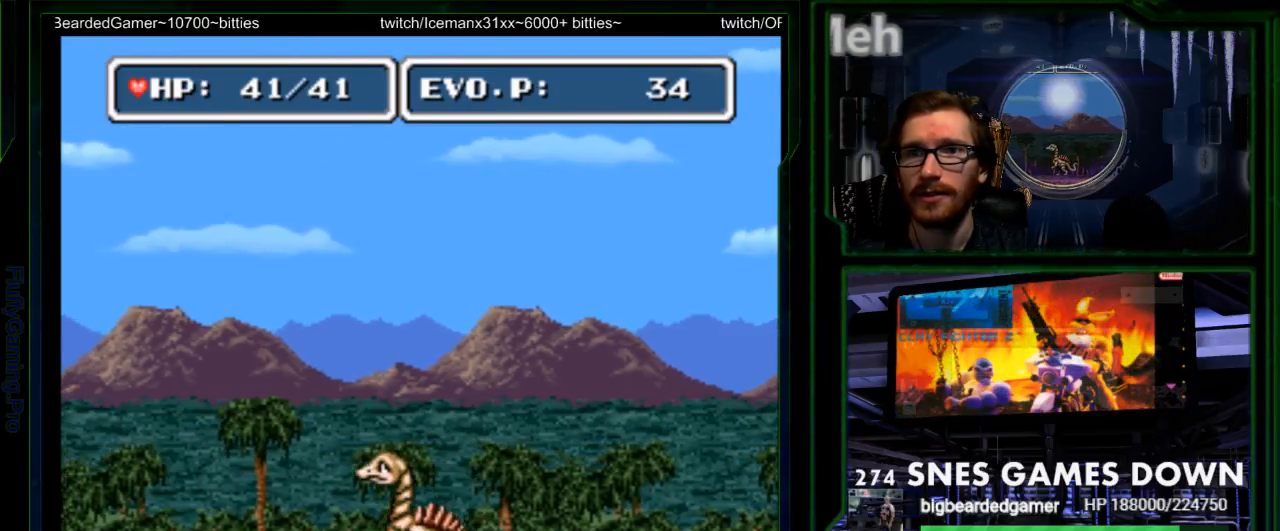
{"buttons": [], "events": [[83, "DPAD_RIGHT", "down"], [183, "DPAD_RIGHT", "up"]]}
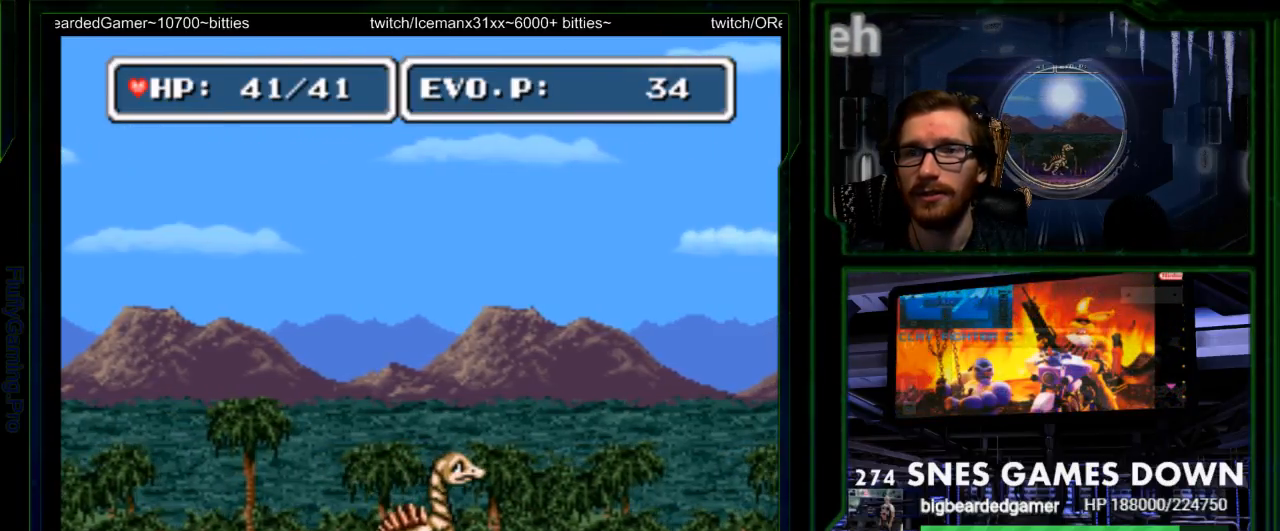
{"buttons": []}
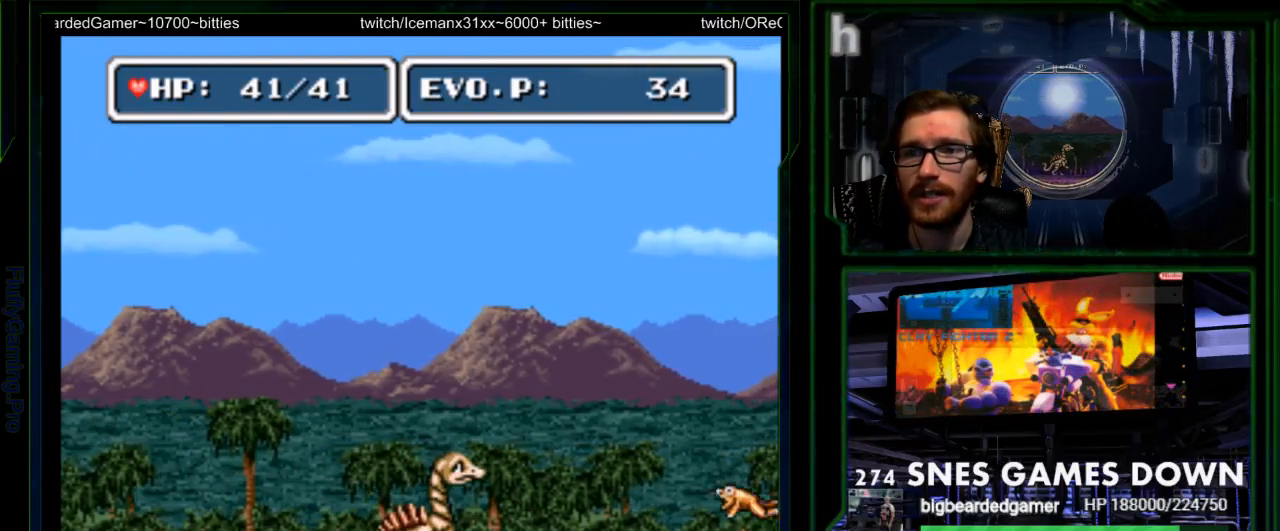
{"buttons": ["A", "B", "DPAD_UP", "DPAD_RIGHT"], "events": [[417, "A", "down"], [450, "DPAD_RIGHT", "down"], [467, "B", "down"], [467, "DPAD_UP", "down"]]}
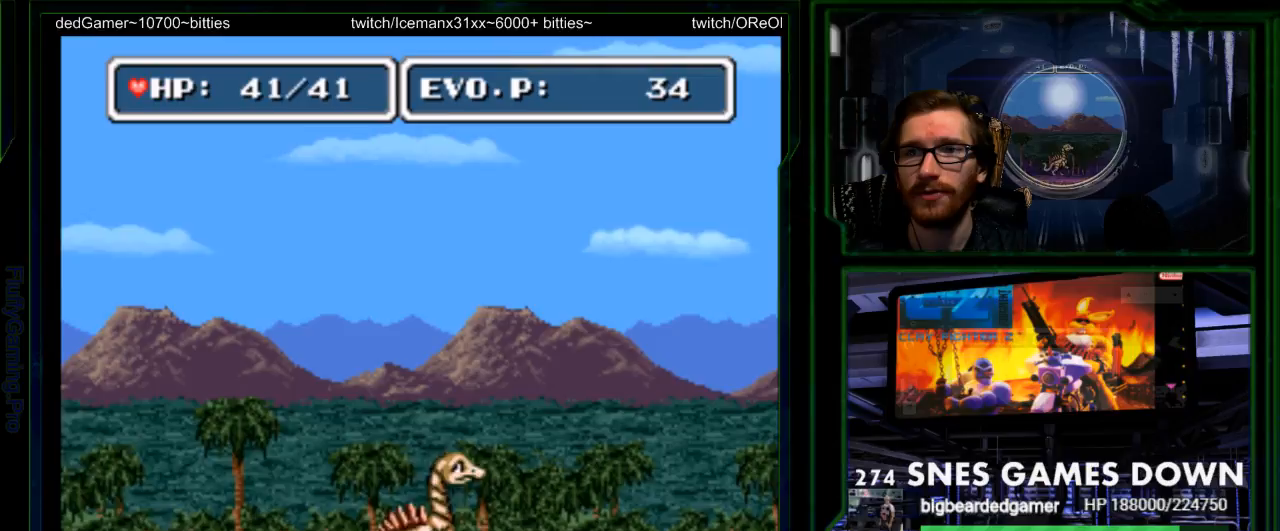
{"buttons": ["DPAD_UP", "DPAD_RIGHT"], "events": [[17, "A", "up"], [367, "B", "up"]]}
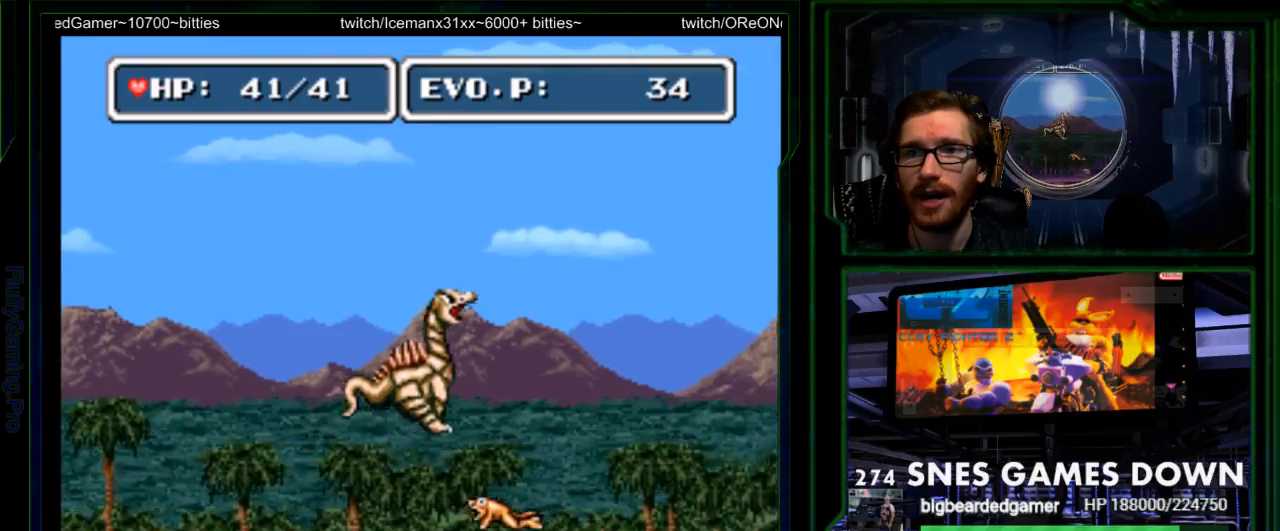
{"buttons": ["DPAD_RIGHT"], "events": [[50, "DPAD_UP", "up"], [183, "B", "down"], [183, "DPAD_RIGHT", "up"], [183, "DPAD_UP", "down"], [217, "DPAD_LEFT", "down"], [283, "B", "up"], [350, "B", "down"], [367, "DPAD_UP", "up"], [467, "B", "up"], [467, "DPAD_LEFT", "up"], [483, "DPAD_RIGHT", "down"]]}
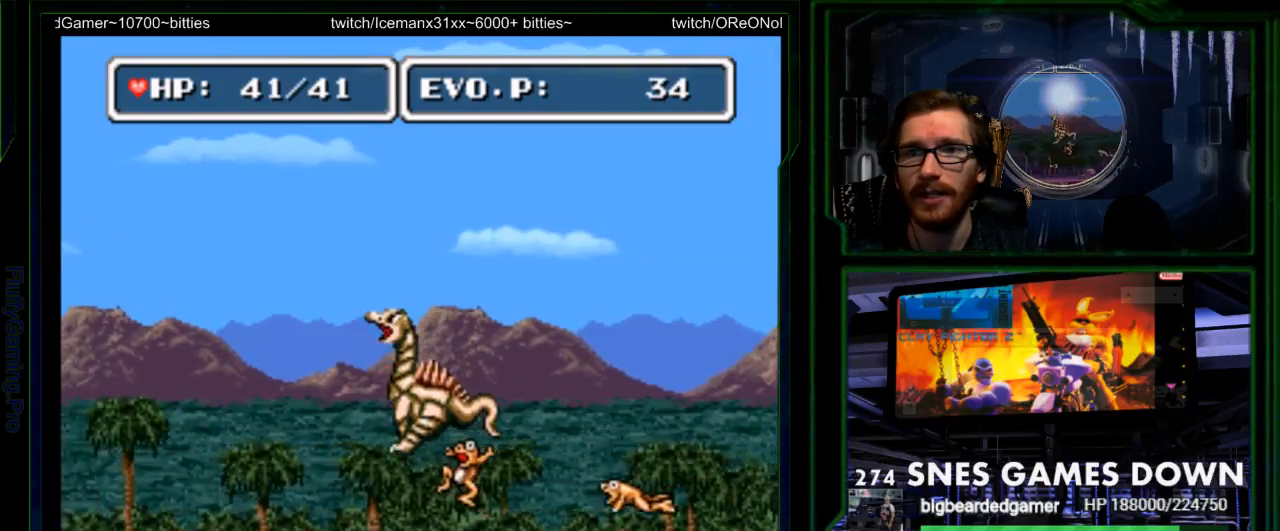
{"buttons": ["B", "DPAD_UP", "DPAD_LEFT"], "events": [[133, "B", "down"], [267, "B", "up"], [267, "DPAD_UP", "down"], [300, "DPAD_LEFT", "down"], [300, "DPAD_RIGHT", "up"], [333, "DPAD_UP", "up"], [417, "B", "down"], [450, "DPAD_UP", "down"]]}
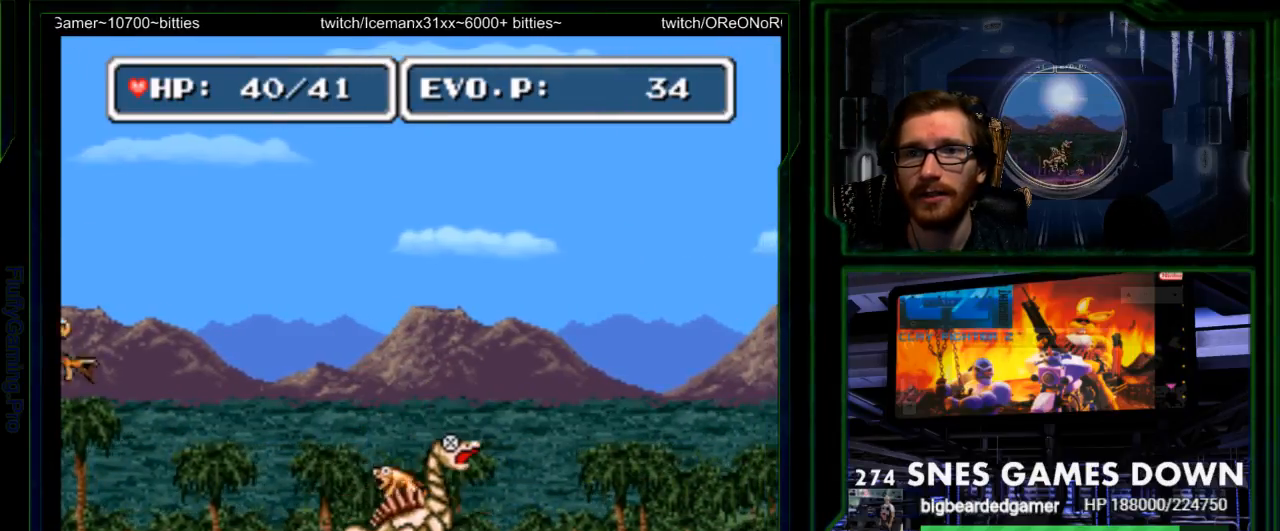
{"buttons": ["B", "DPAD_UP", "DPAD_RIGHT"], "events": [[50, "B", "up"], [117, "B", "down"], [250, "DPAD_LEFT", "up"], [400, "DPAD_RIGHT", "down"]]}
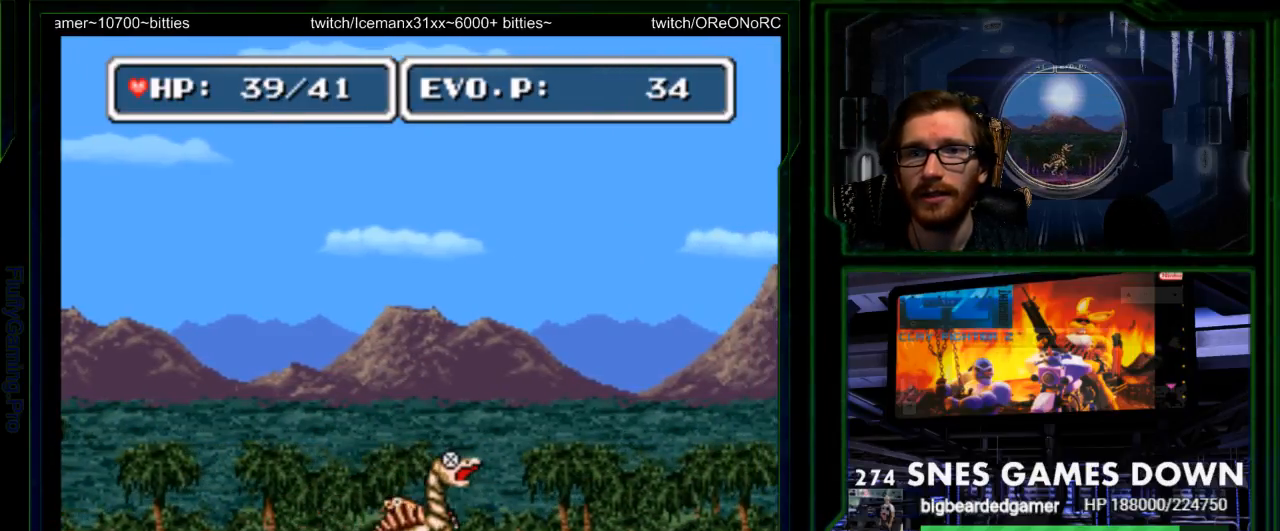
{"buttons": ["DPAD_UP", "DPAD_LEFT"], "events": [[217, "B", "up"], [317, "DPAD_RIGHT", "up"], [350, "B", "down"], [350, "DPAD_LEFT", "down"], [483, "B", "up"]]}
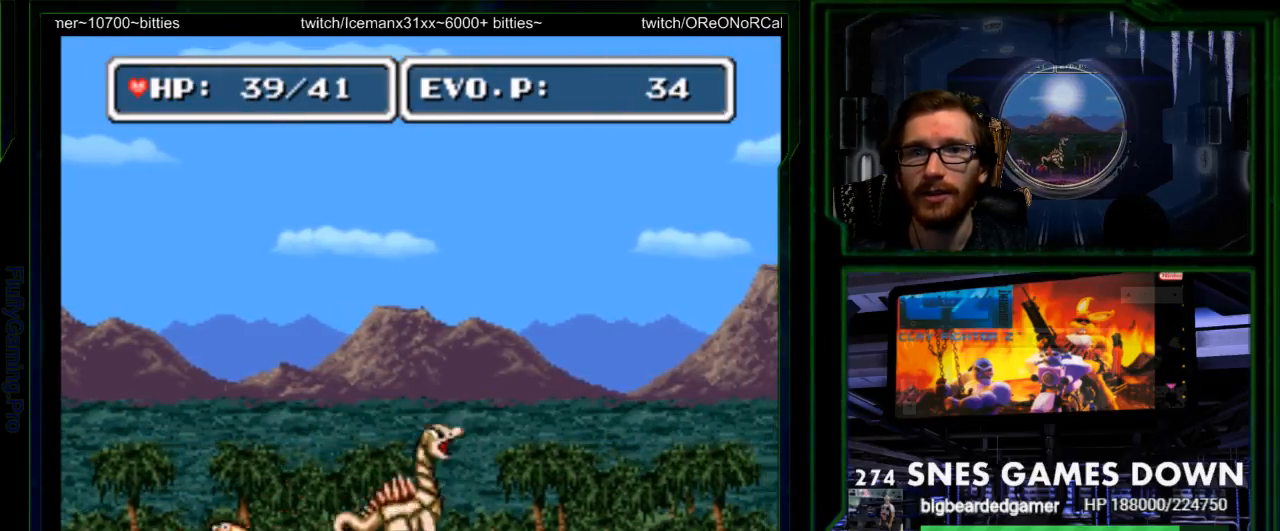
{"buttons": [], "events": [[50, "B", "down"], [167, "DPAD_RIGHT", "down"], [250, "DPAD_RIGHT", "up"], [267, "B", "up"], [450, "DPAD_LEFT", "up"], [483, "DPAD_UP", "up"]]}
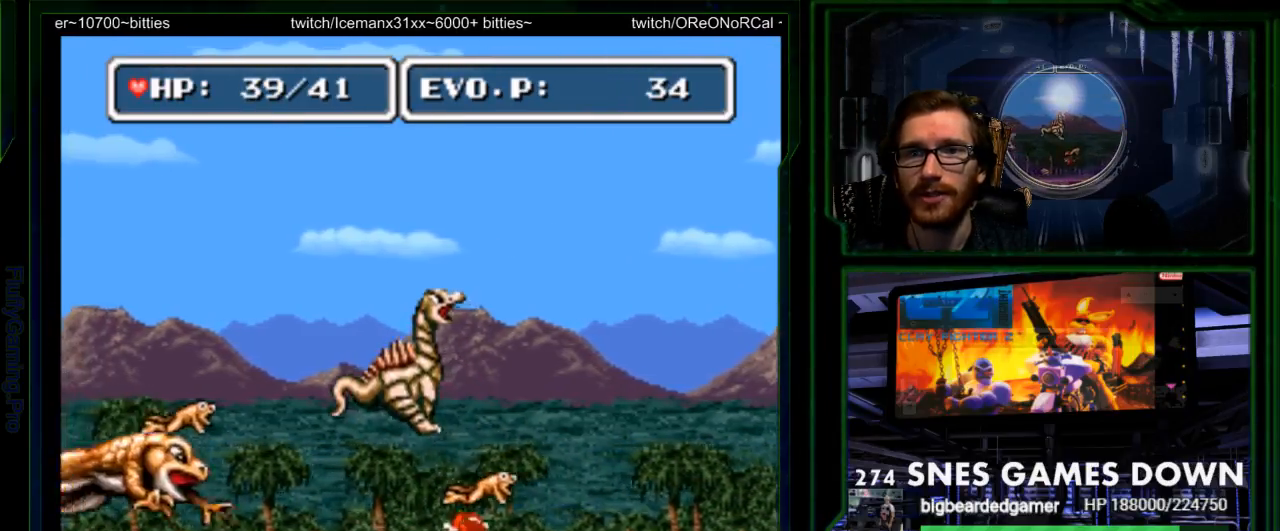
{"buttons": ["Y", "DPAD_UP", "DPAD_LEFT"], "events": [[17, "DPAD_RIGHT", "down"], [17, "DPAD_UP", "down"], [83, "DPAD_UP", "up"], [117, "DPAD_RIGHT", "up"], [117, "DPAD_UP", "down"], [150, "DPAD_LEFT", "down"], [317, "Y", "down"], [400, "Y", "up"], [500, "Y", "down"]]}
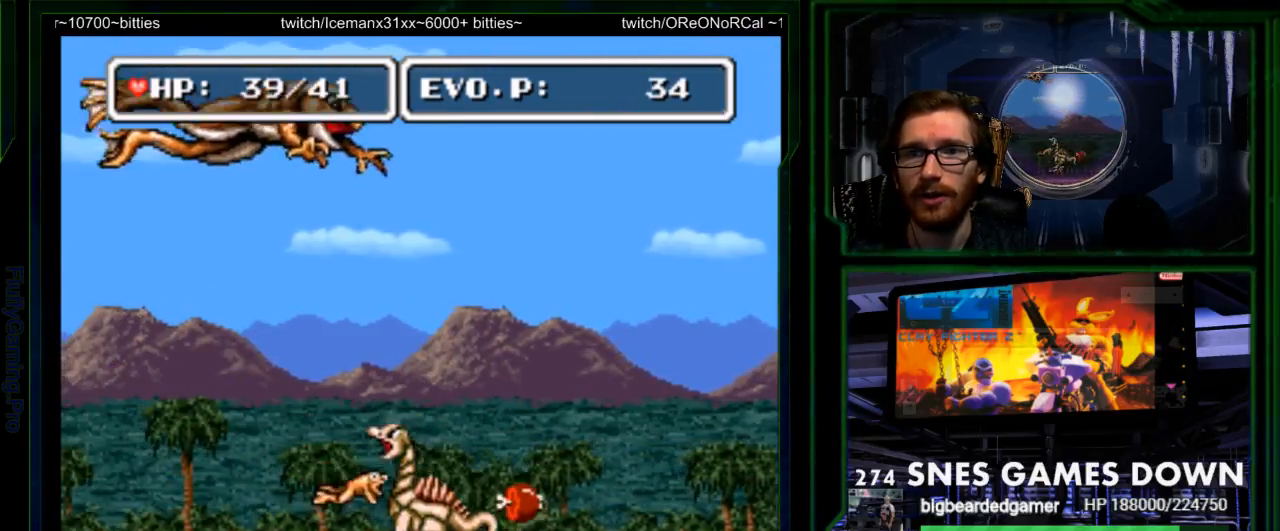
{"buttons": ["X", "DPAD_UP", "DPAD_LEFT"], "events": [[100, "Y", "up"], [467, "X", "down"]]}
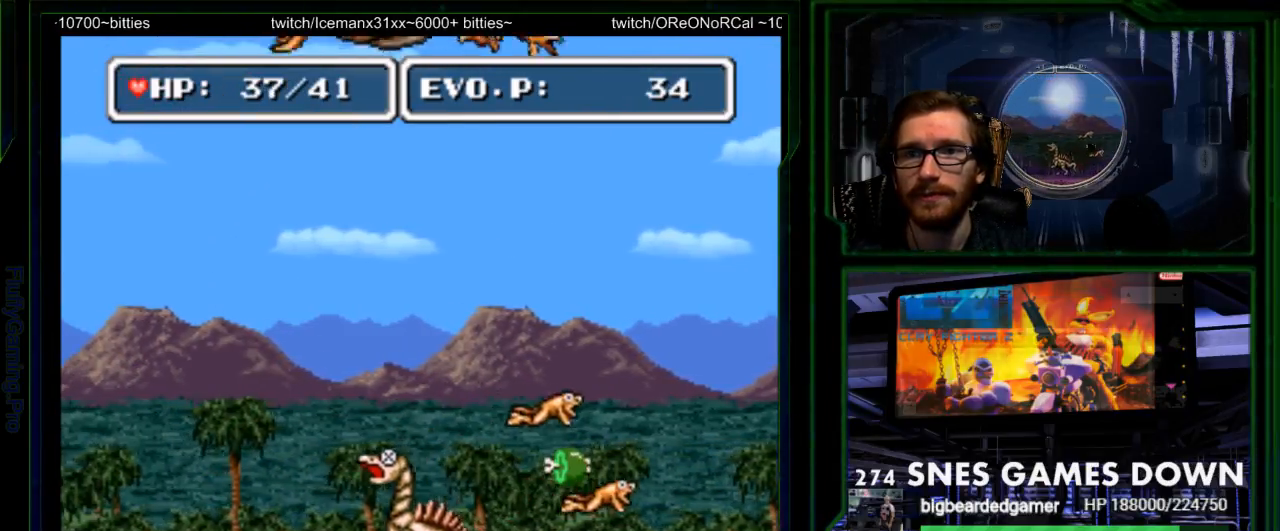
{"buttons": [], "events": [[17, "X", "up"], [33, "DPAD_UP", "up"], [317, "DPAD_LEFT", "up"], [367, "DPAD_RIGHT", "down"], [500, "DPAD_RIGHT", "up"]]}
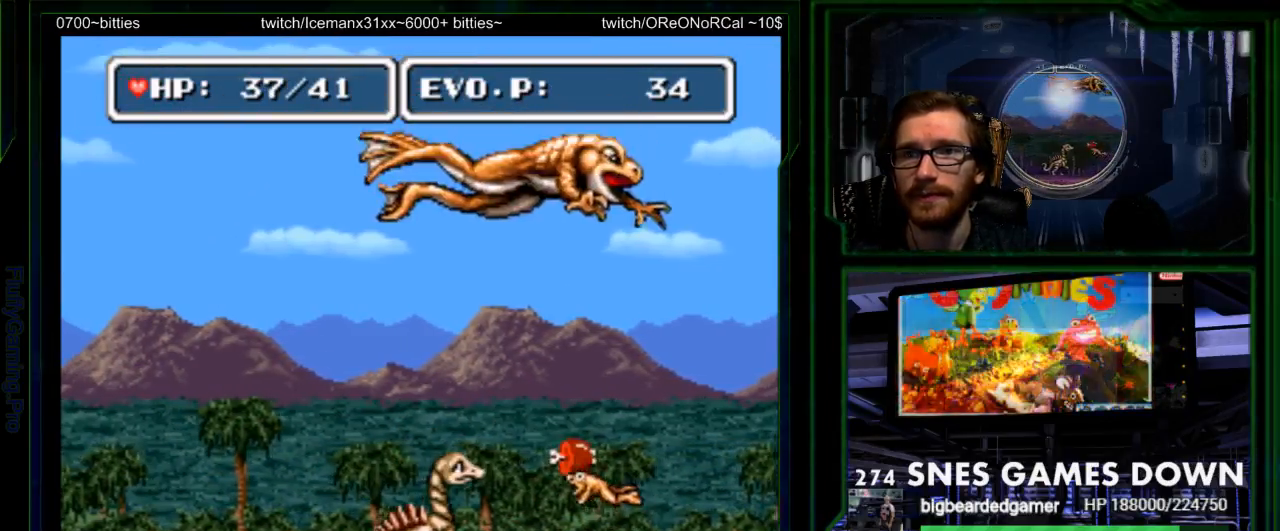
{"buttons": [], "events": [[100, "Y", "down"], [167, "Y", "up"], [317, "Y", "down"], [483, "Y", "up"]]}
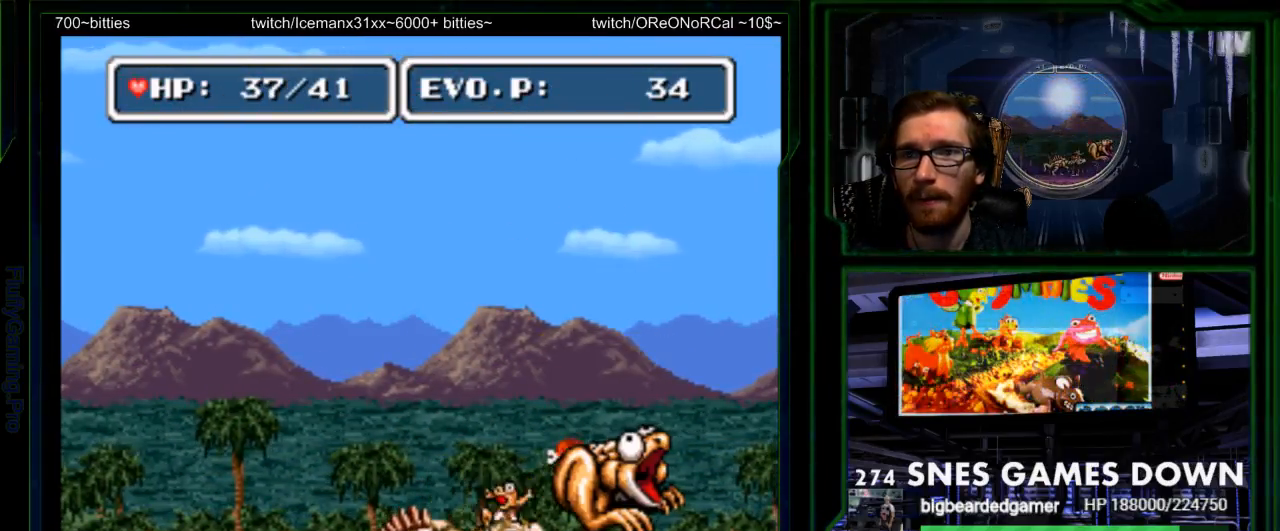
{"buttons": [], "events": [[50, "Y", "down"], [100, "DPAD_RIGHT", "down"], [100, "Y", "up"], [150, "Y", "down"], [217, "Y", "up"], [350, "Y", "down"], [367, "DPAD_RIGHT", "up"], [400, "Y", "up"]]}
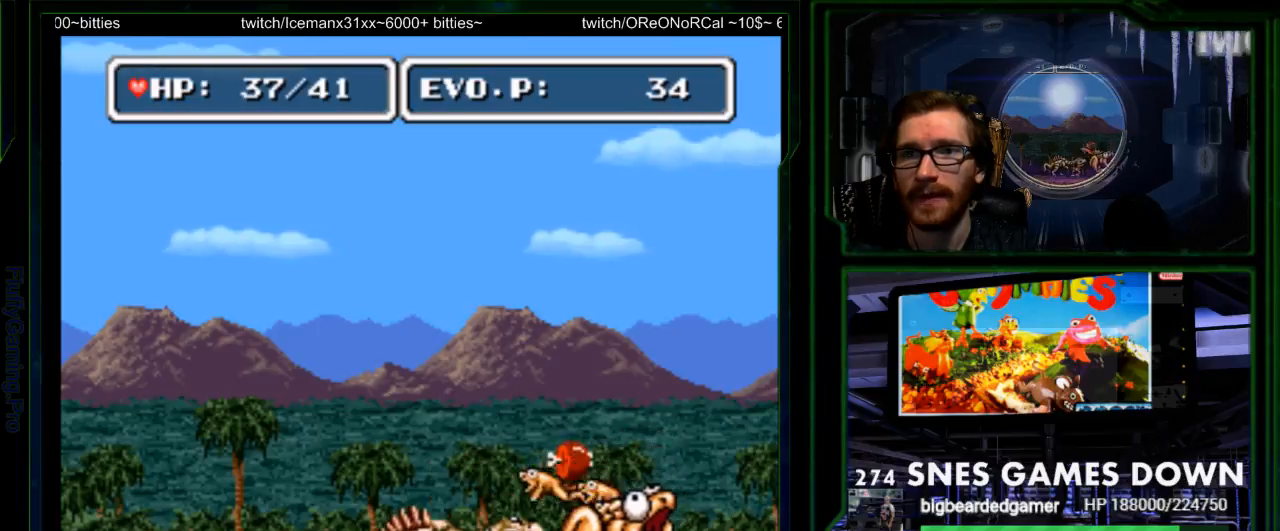
{"buttons": ["Y"], "events": [[67, "Y", "down"], [233, "Y", "up"], [283, "Y", "down"]]}
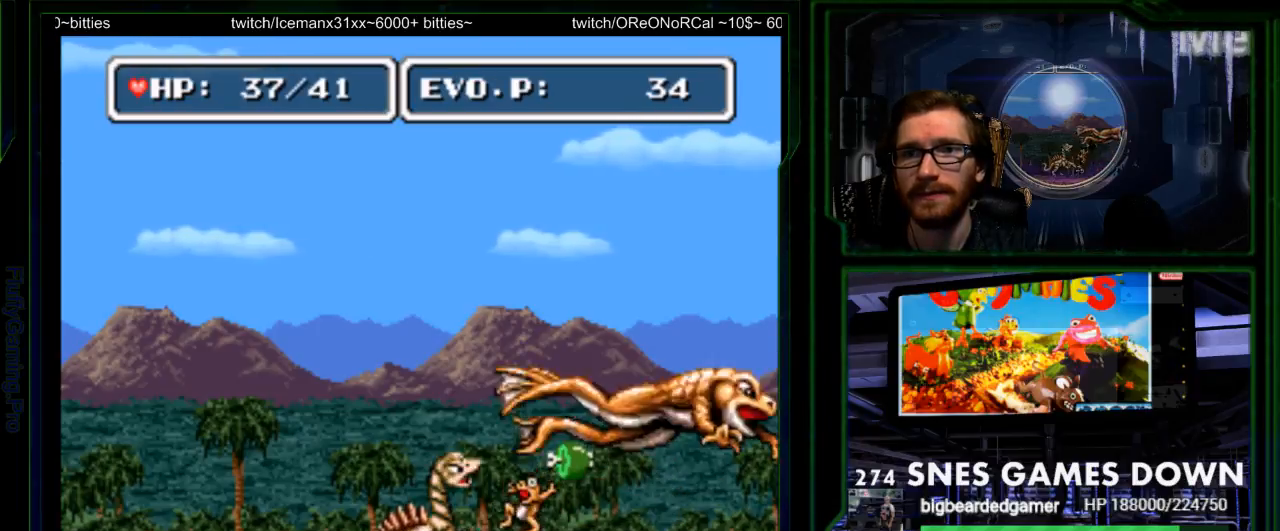
{"buttons": ["DPAD_RIGHT"], "events": [[67, "Y", "up"], [150, "Y", "down"], [400, "DPAD_RIGHT", "down"], [400, "Y", "up"]]}
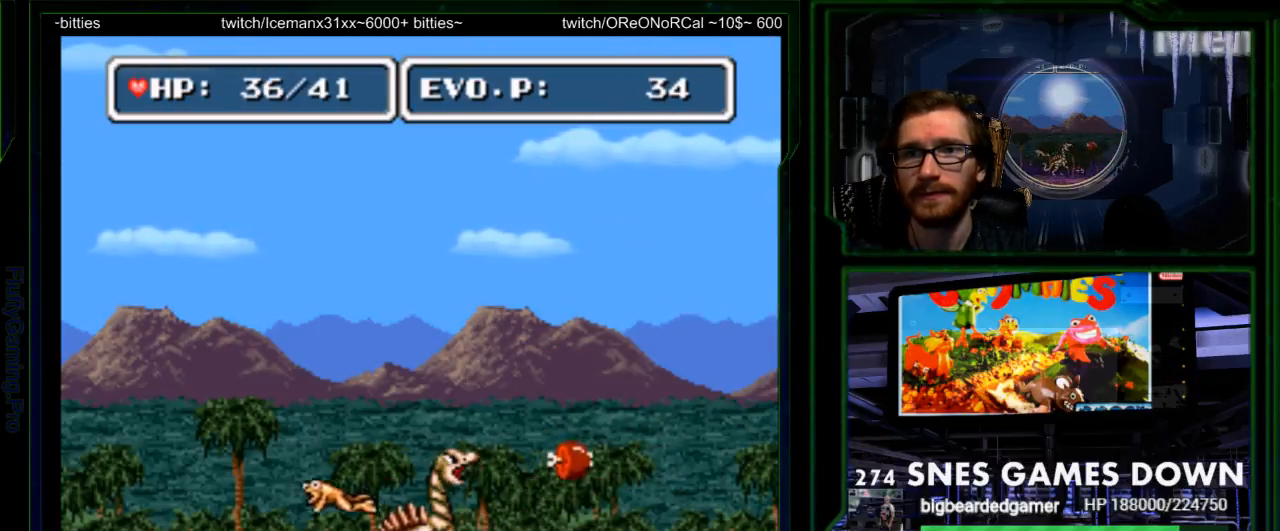
{"buttons": ["Y", "DPAD_RIGHT"], "events": [[67, "DPAD_LEFT", "down"], [67, "DPAD_UP", "down"], [117, "B", "down"], [183, "B", "up"], [200, "DPAD_LEFT", "up"], [450, "Y", "down"], [467, "DPAD_UP", "up"]]}
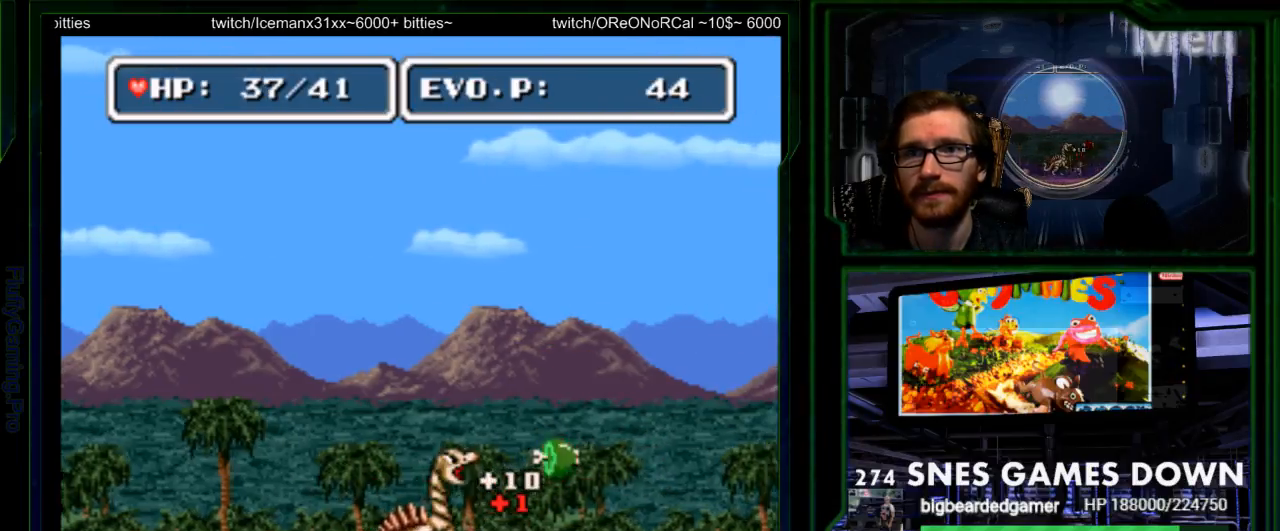
{"buttons": [], "events": [[17, "DPAD_RIGHT", "up"], [17, "Y", "up"], [300, "Y", "down"], [383, "Y", "up"]]}
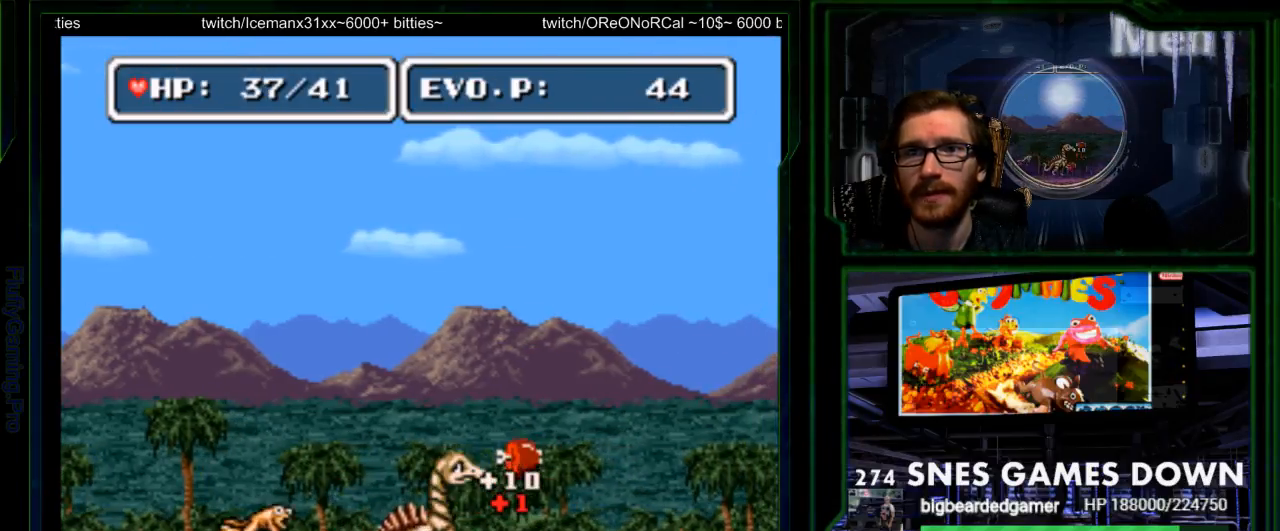
{"buttons": ["DPAD_RIGHT"], "events": [[150, "B", "down"], [217, "DPAD_RIGHT", "down"], [300, "B", "up"]]}
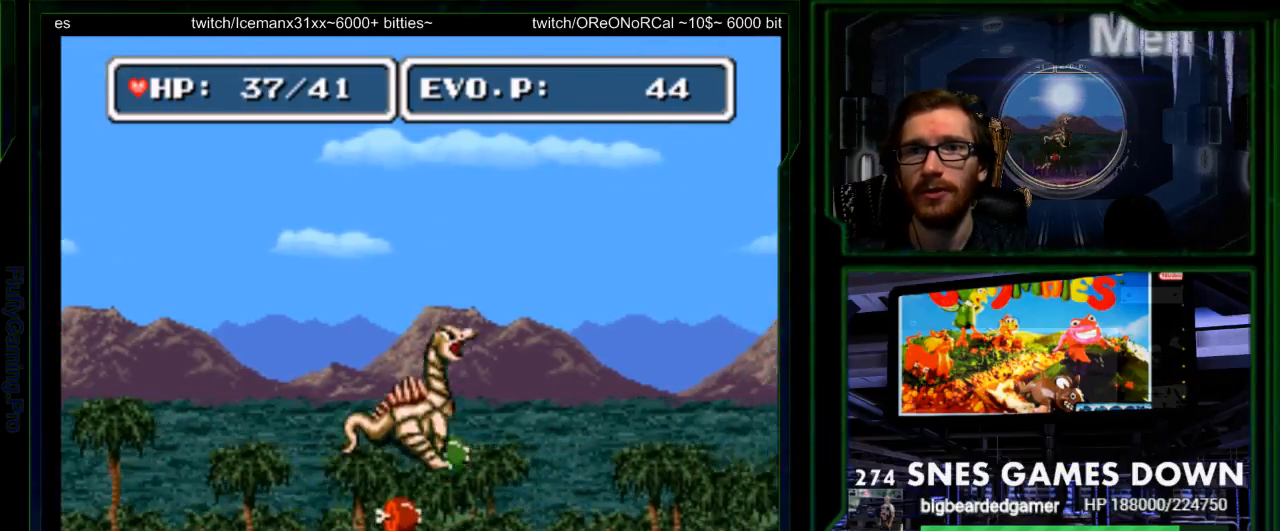
{"buttons": ["A", "Y", "DPAD_LEFT"], "events": [[33, "DPAD_RIGHT", "up"], [67, "DPAD_LEFT", "down"], [100, "DPAD_UP", "down"], [100, "Y", "down"], [167, "DPAD_UP", "up"], [200, "DPAD_UP", "down"], [233, "DPAD_LEFT", "up"], [233, "DPAD_UP", "up"], [233, "Y", "up"], [267, "DPAD_RIGHT", "down"], [300, "Y", "down"], [350, "A", "down"], [350, "B", "down"], [367, "Y", "up"], [400, "B", "up"], [400, "DPAD_RIGHT", "up"], [417, "A", "up"], [433, "DPAD_LEFT", "down"], [433, "Y", "down"], [483, "A", "down"]]}
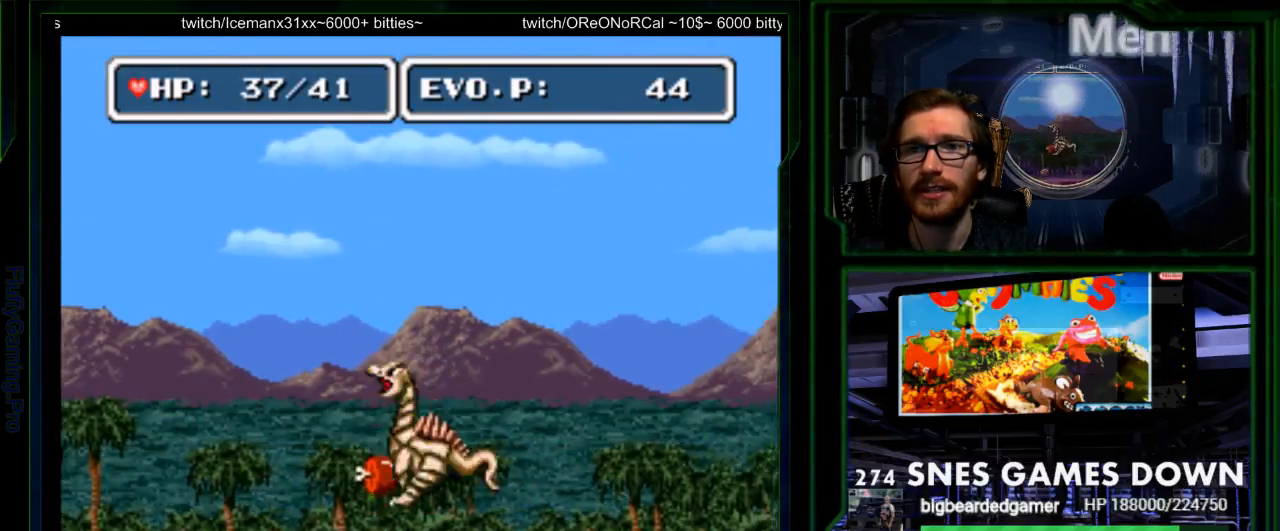
{"buttons": ["DPAD_RIGHT"], "events": [[33, "A", "up"], [50, "DPAD_LEFT", "up"], [50, "DPAD_RIGHT", "down"], [183, "Y", "up"]]}